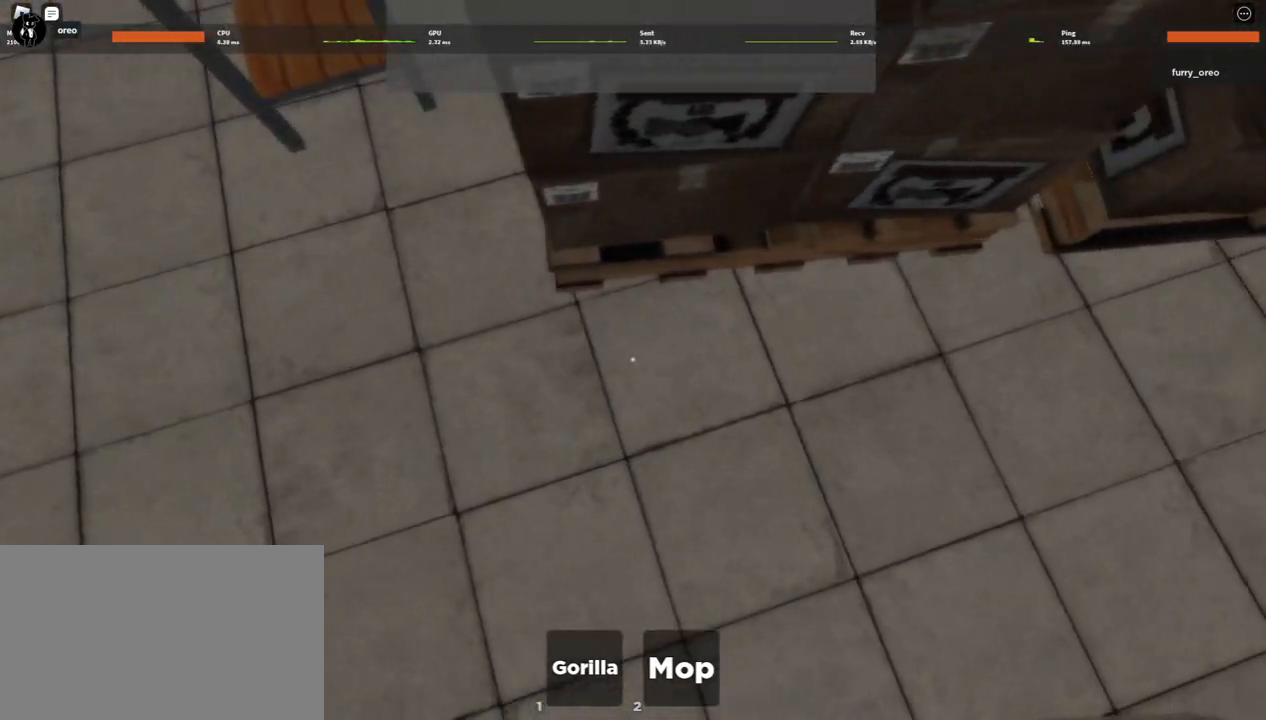
Gameplay with keyboard and mouse; each line is a JSON object with the keys and mouse buttons held at the frame after it. "events" lists presses ("down") and releases ("up") of "1", "2", "3", "4", "5", "a", "alt", "b", "c", "ctrl", "d", "e", "f", "g", "q", "r", "s", "shift", "space", "t", "tab", "tilde", "v", "w", "x", "z", "mouse_left", "mouse_wheel", "mouse_right", "mouse_mb4" and "mouse_mb5" between this image and that frame as [ms after this image, input, new state], when the widget could be followed in between. "mouse_left", "mouse_wheel", "mouse_right", "mouse_mb4", "mouse_mb5" = the "left", "wheel", "right", "mb4", "mb5" buttons of the "mouse" list. No other keys are recorded. "wheel" means that the mouse wheel is clicked or scrolled. Mouse movement is not recorded.
{"keys": ["a", "s"], "mouse": [], "events": [[400, "s", "down"], [483, "a", "down"], [483, "d", "up"]]}
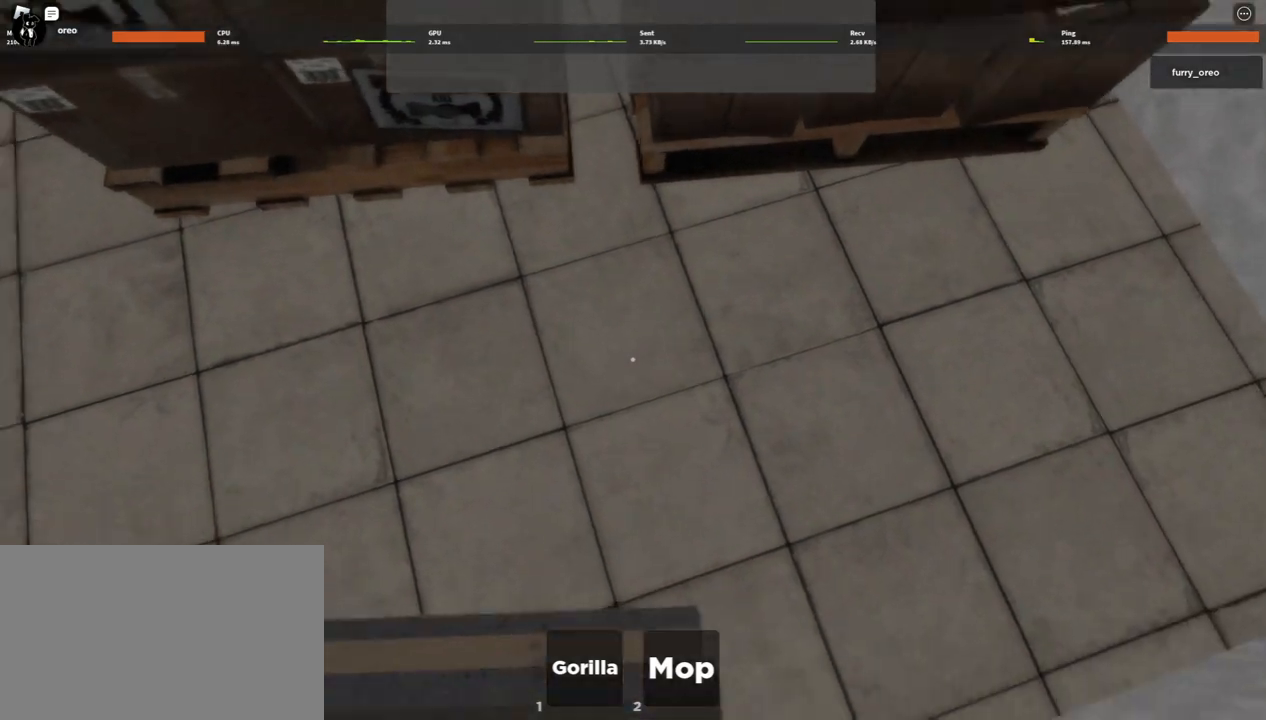
{"keys": ["a"], "mouse": [], "events": [[33, "s", "up"]]}
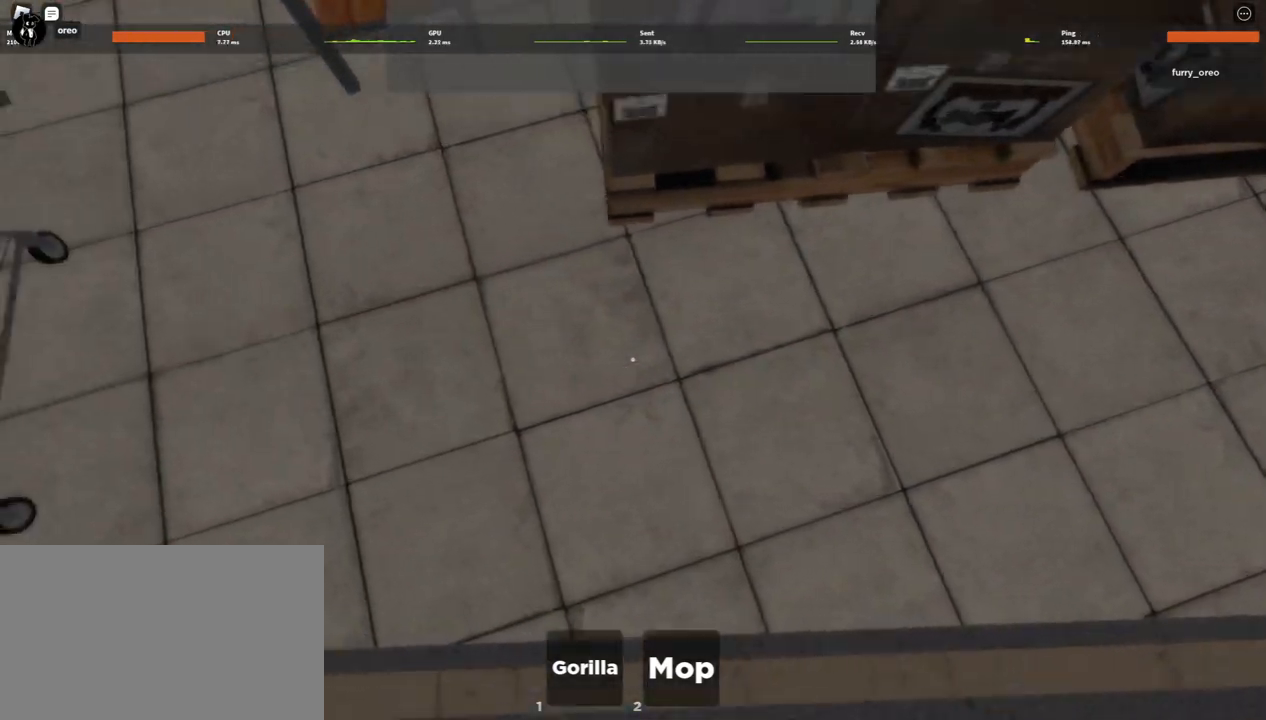
{"keys": ["s"], "mouse": [], "events": [[17, "w", "down"], [150, "d", "down"], [200, "a", "up"], [200, "w", "up"], [383, "s", "down"], [467, "d", "up"]]}
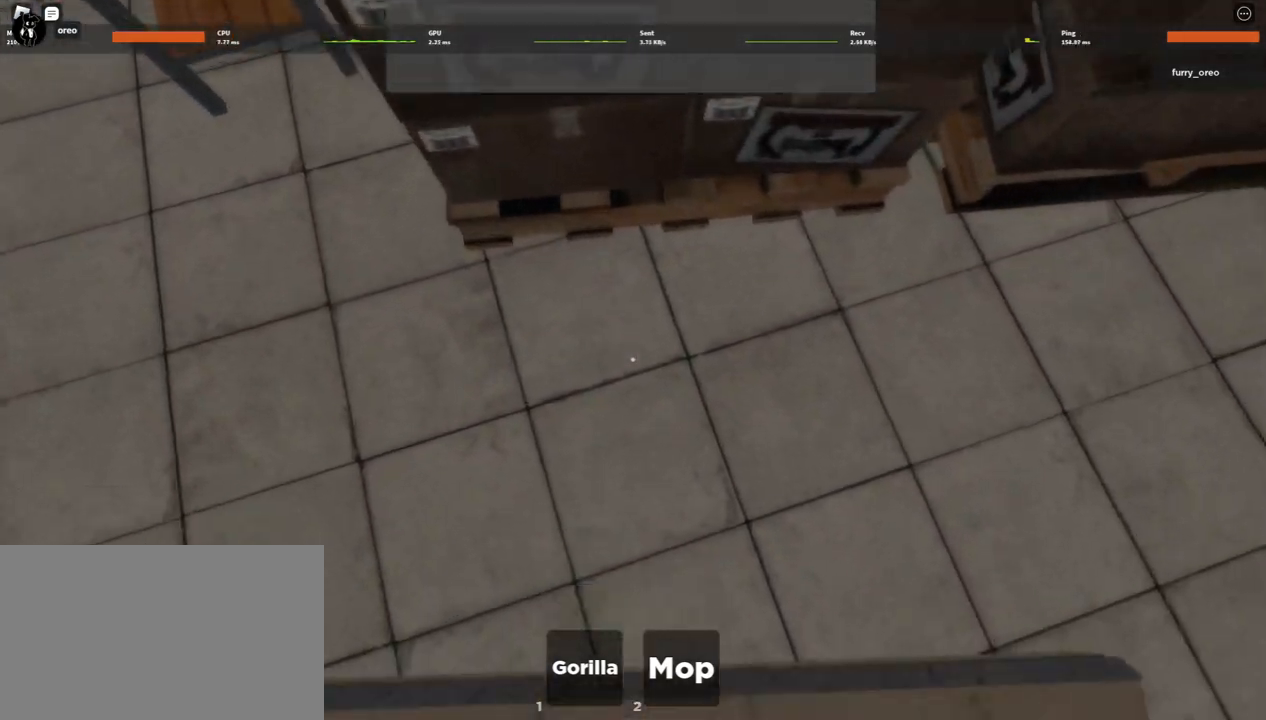
{"keys": ["d", "w"], "mouse": [], "events": [[117, "a", "down"], [167, "s", "up"], [300, "w", "down"], [450, "d", "down"], [500, "a", "up"]]}
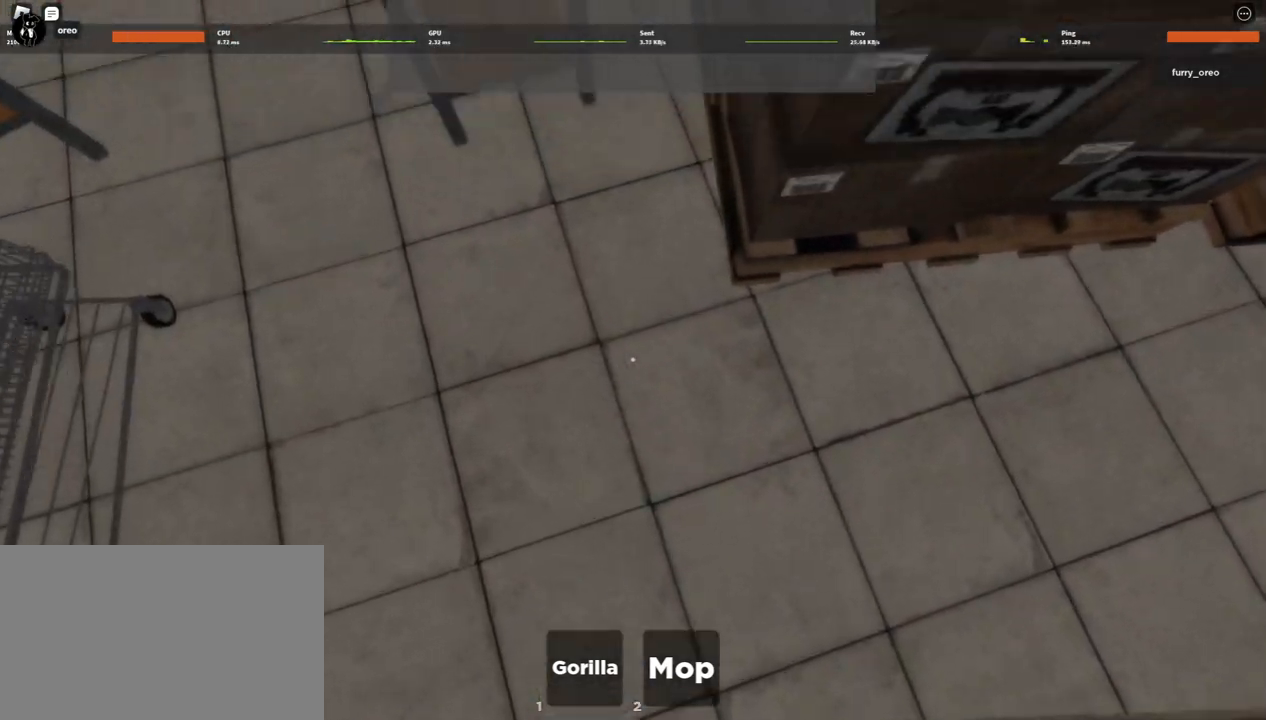
{"keys": ["d"], "mouse": [], "events": [[133, "w", "up"]]}
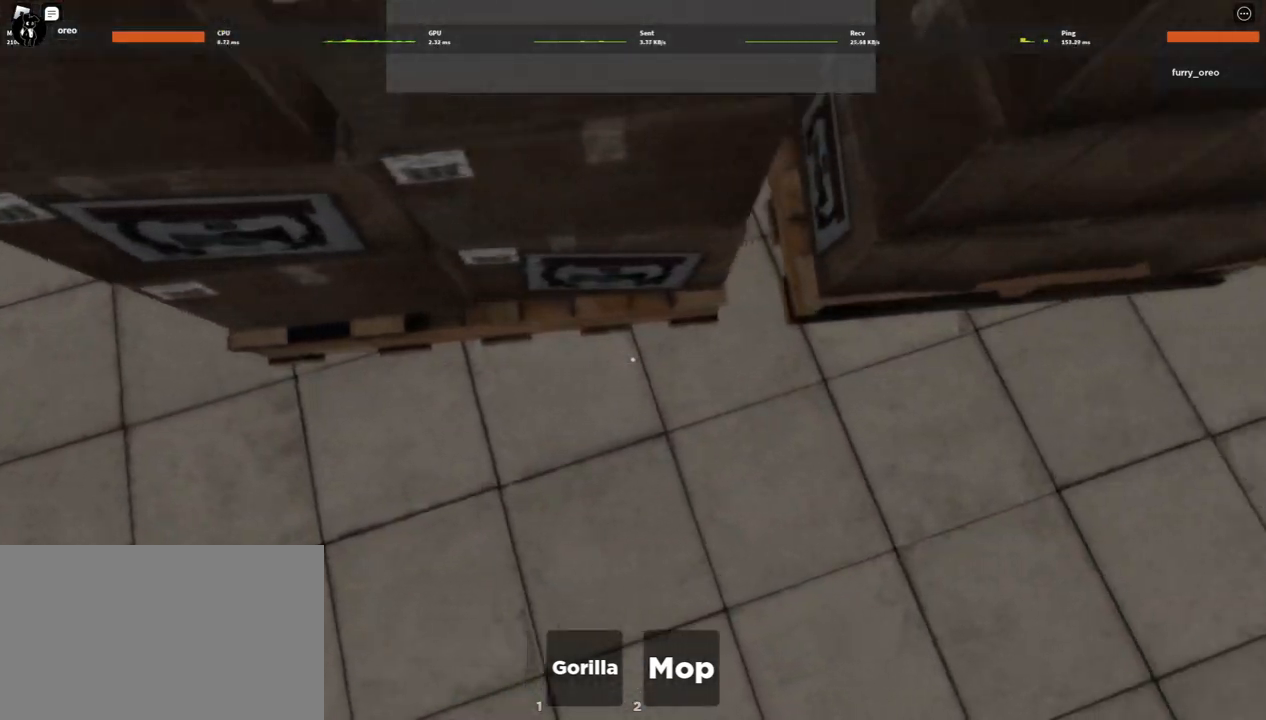
{"keys": ["a"], "mouse": [], "events": [[150, "a", "down"], [150, "s", "down"], [183, "d", "up"], [233, "s", "up"]]}
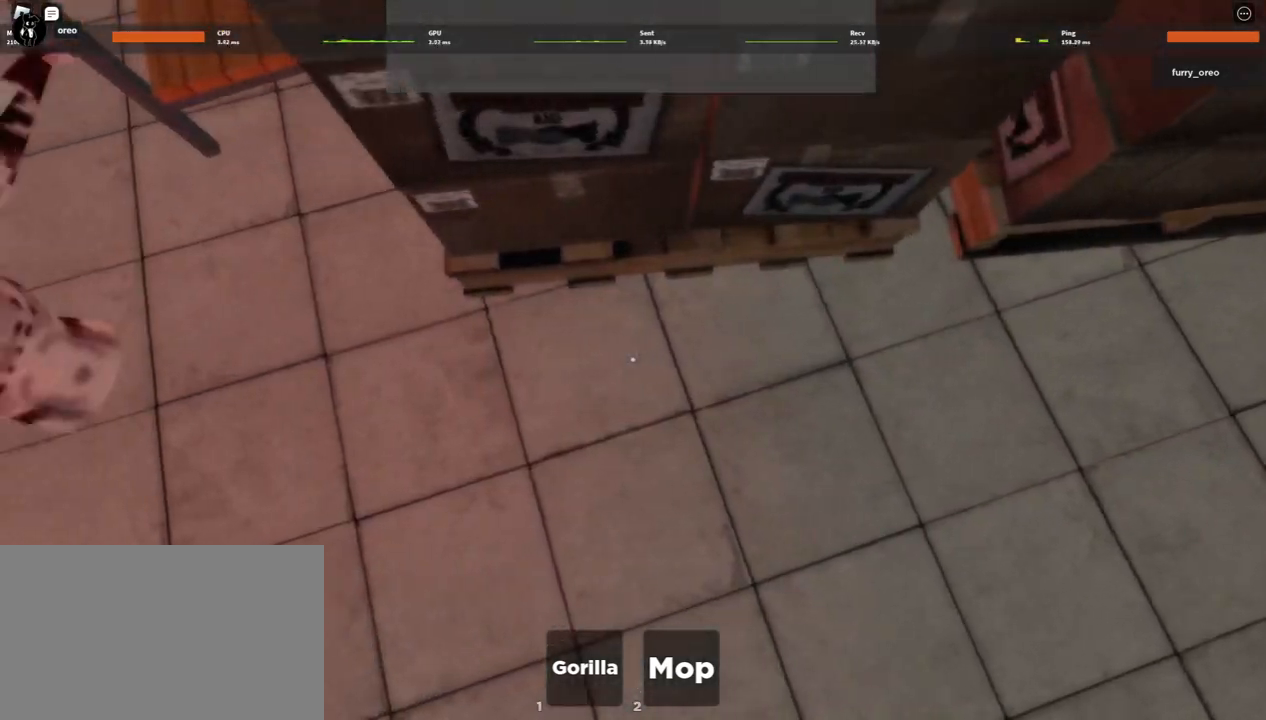
{"keys": ["a", "w"], "mouse": [], "events": [[267, "d", "down"], [300, "a", "up"], [400, "a", "down"], [400, "d", "up"], [433, "w", "down"]]}
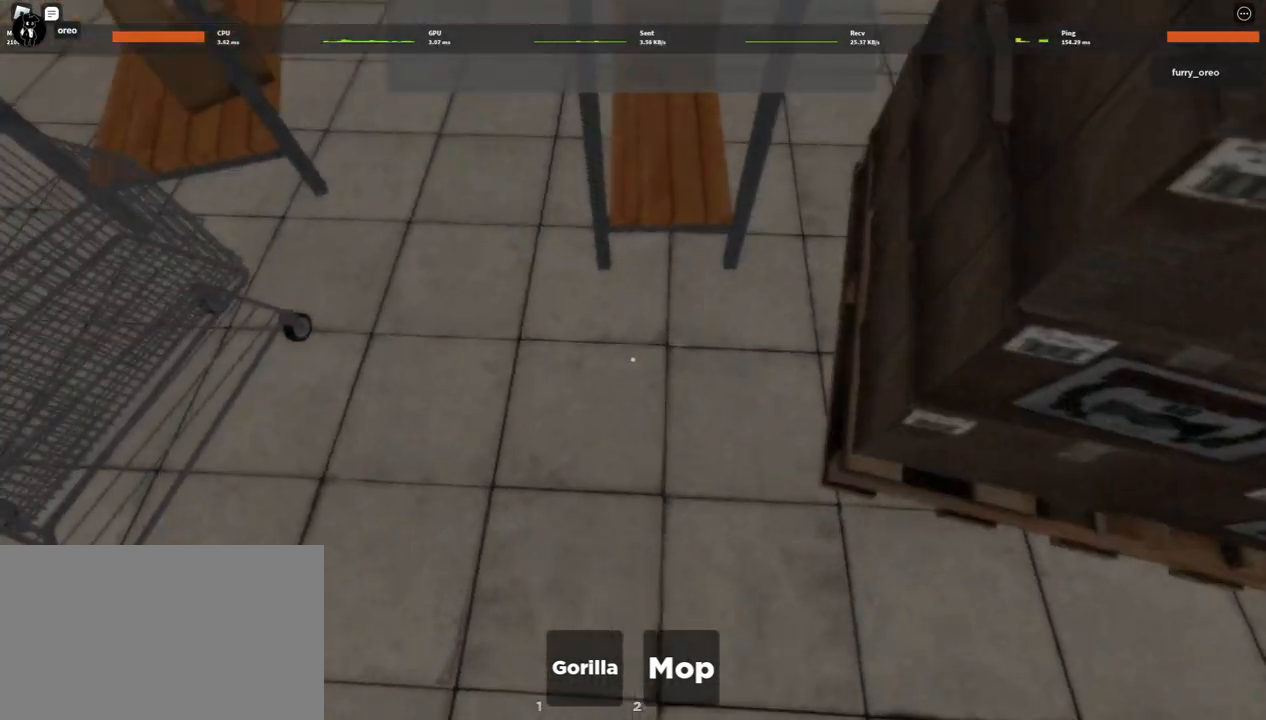
{"keys": ["d", "w"], "mouse": [], "events": [[83, "a", "up"], [283, "d", "down"]]}
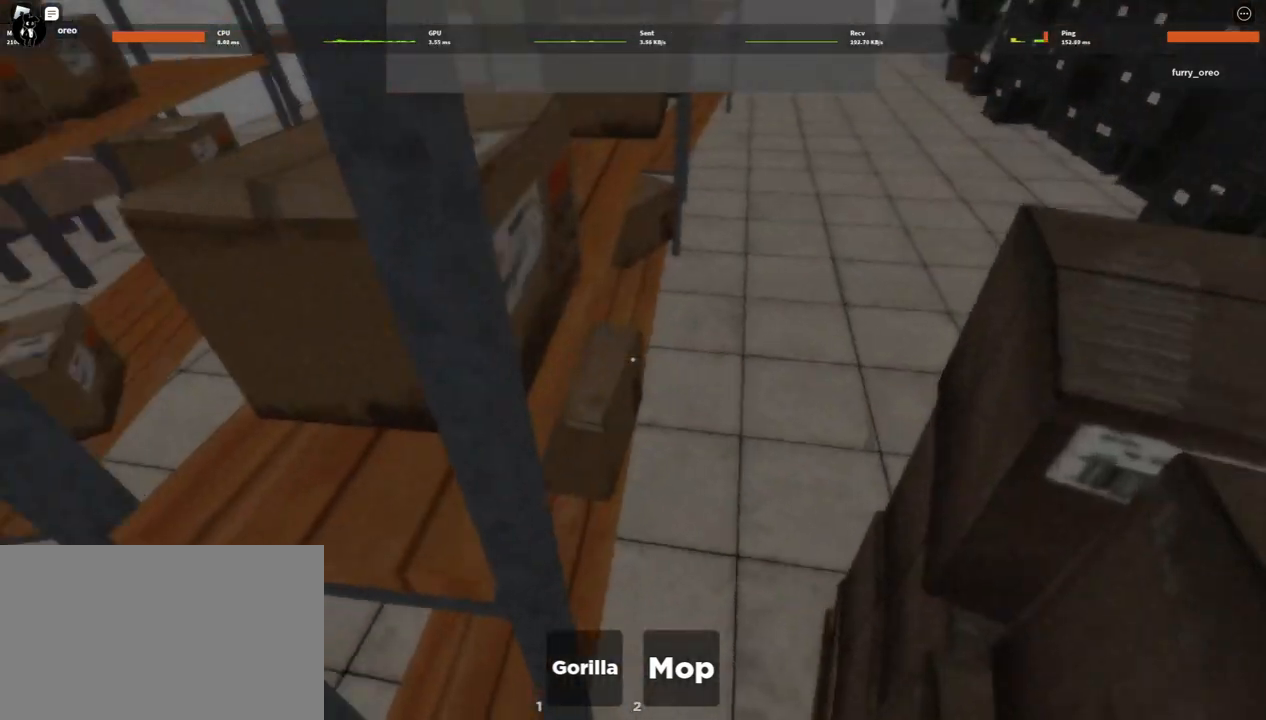
{"keys": ["d", "w"], "mouse": [], "events": []}
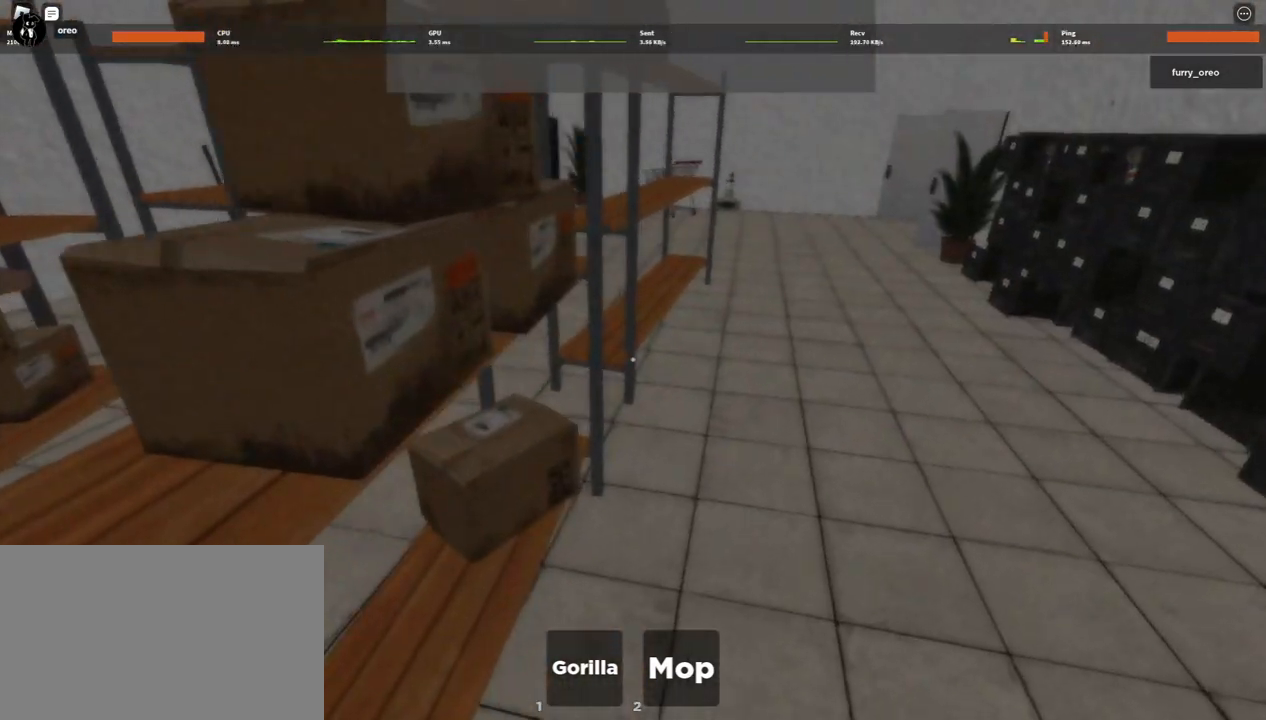
{"keys": ["d", "w"], "mouse": [], "events": [[167, "d", "up"], [450, "d", "down"]]}
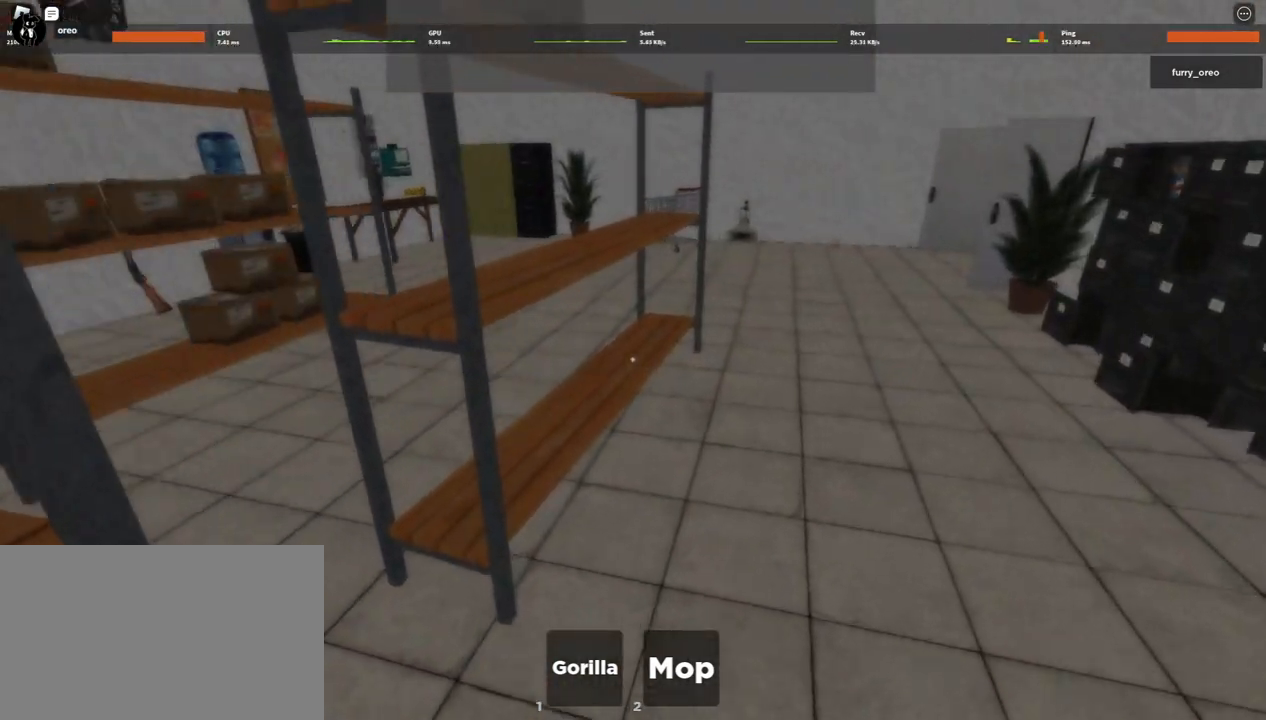
{"keys": ["d", "e"], "mouse": [], "events": [[267, "w", "up"], [450, "e", "down"]]}
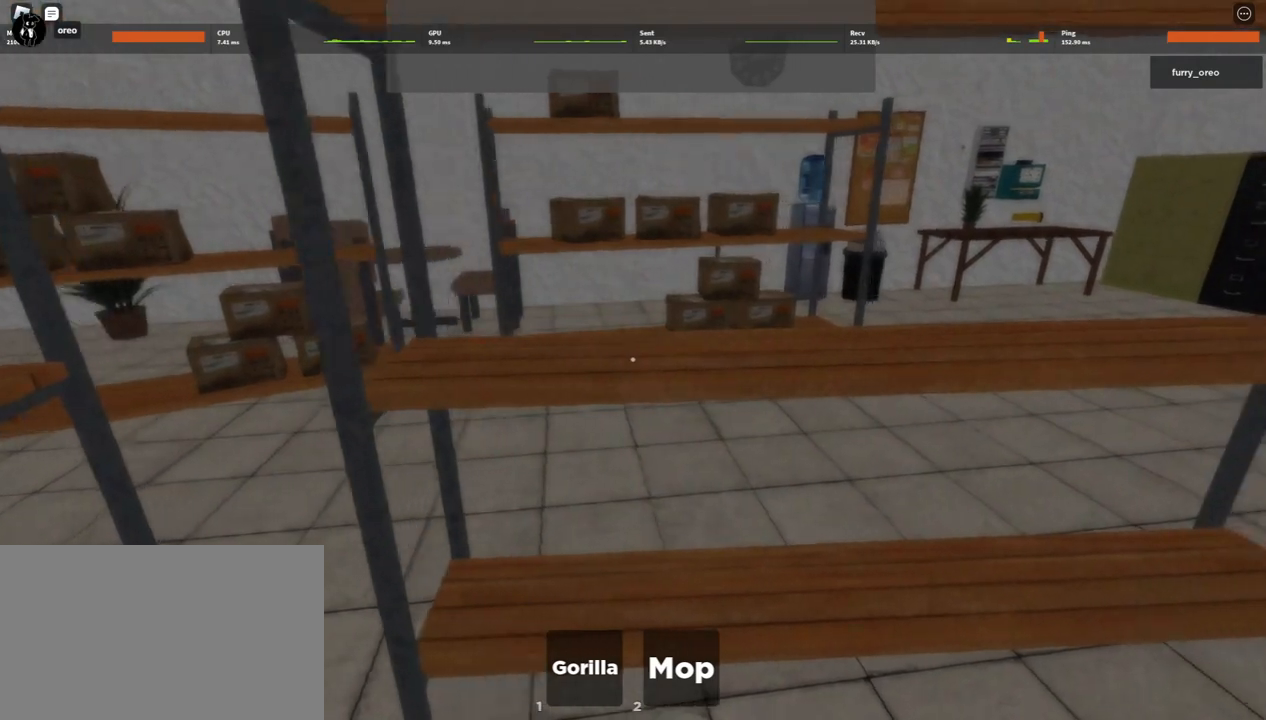
{"keys": ["d"], "mouse": [], "events": [[50, "e", "up"], [150, "e", "down"], [300, "e", "up"], [333, "e", "down"], [433, "e", "up"]]}
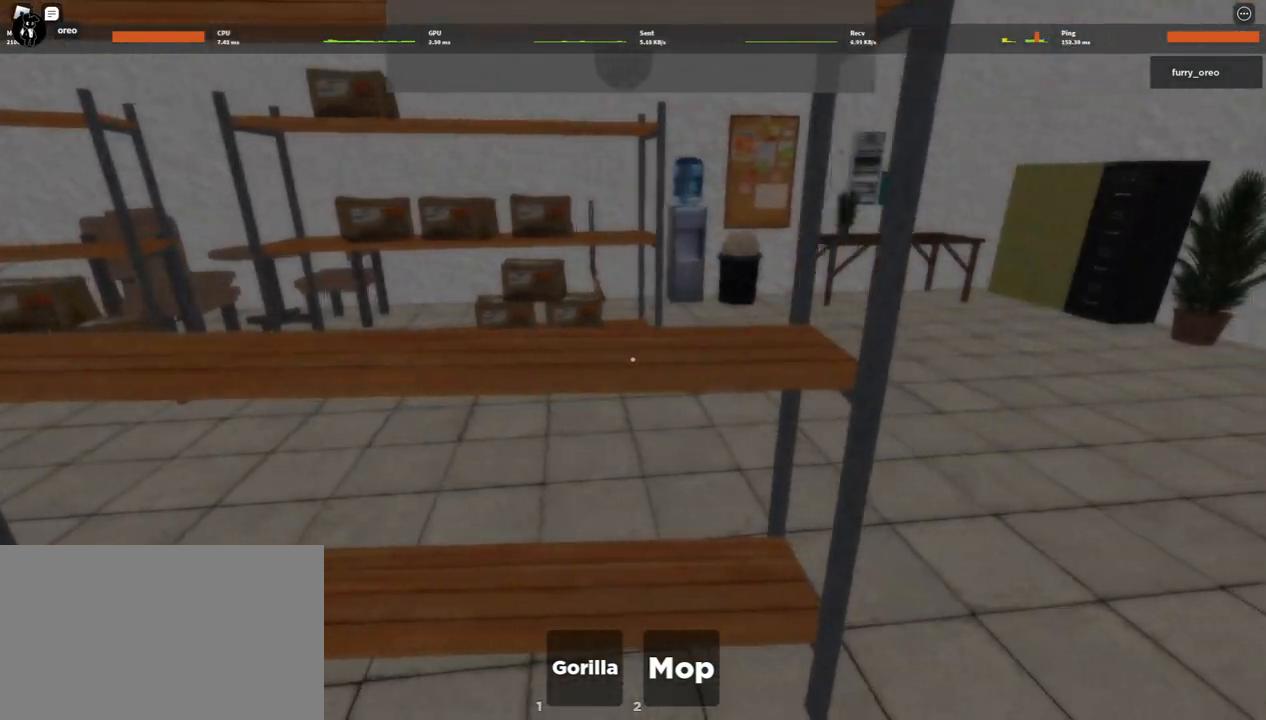
{"keys": ["d", "e"], "mouse": [], "events": [[17, "e", "down"], [117, "e", "up"], [217, "e", "down"], [300, "e", "up"], [400, "e", "down"]]}
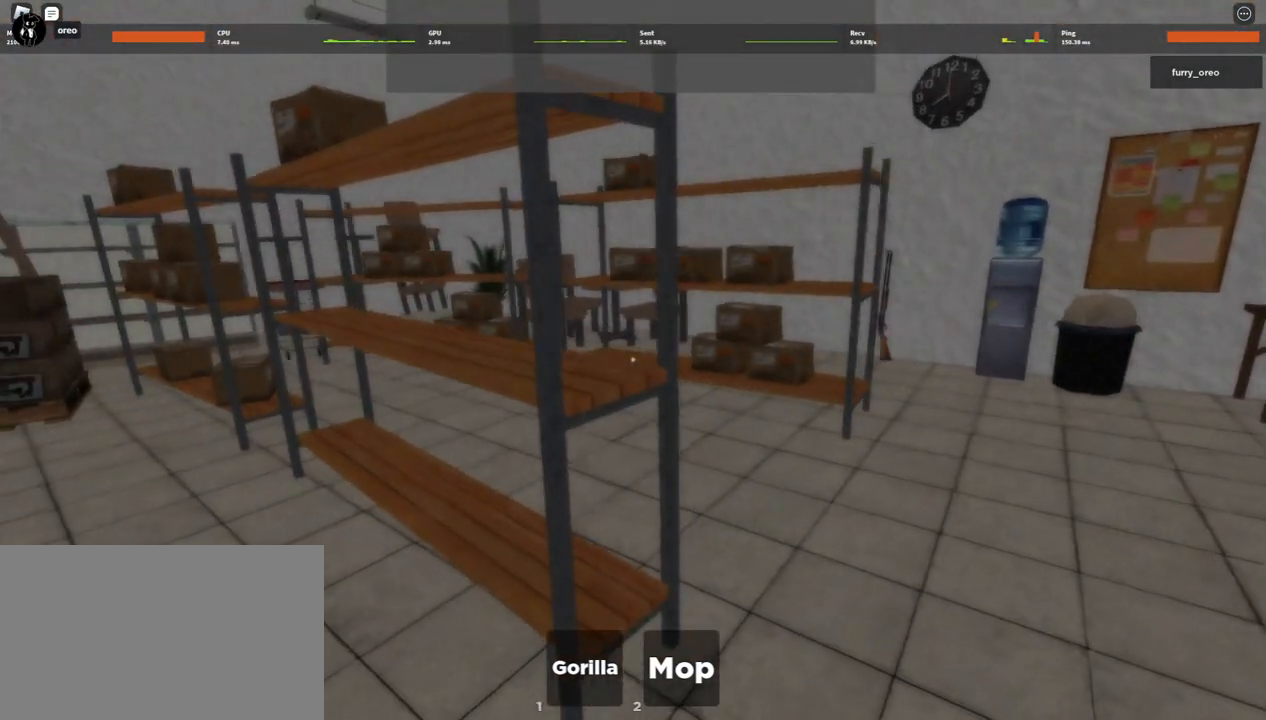
{"keys": [], "mouse": [], "events": [[33, "d", "up"], [33, "e", "up"]]}
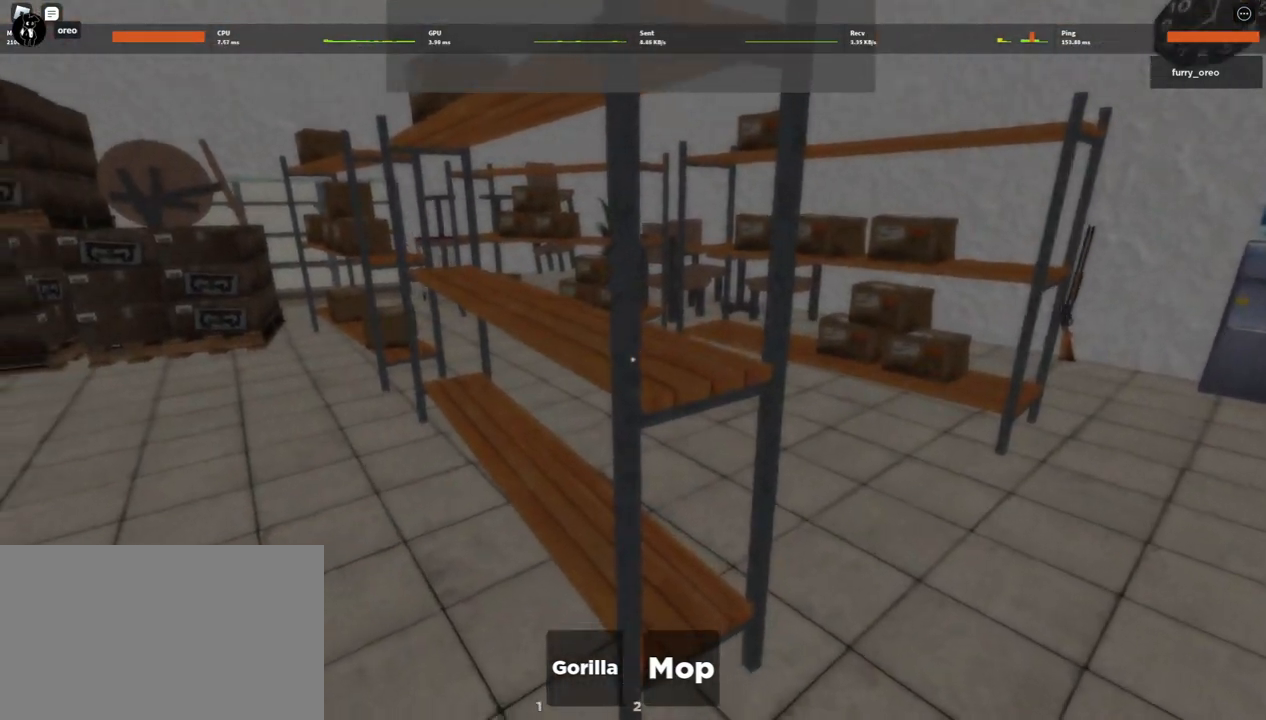
{"keys": [], "mouse": [], "events": [[100, "e", "down"], [200, "e", "up"], [250, "e", "down"], [333, "e", "up"], [433, "e", "down"], [467, "e", "up"]]}
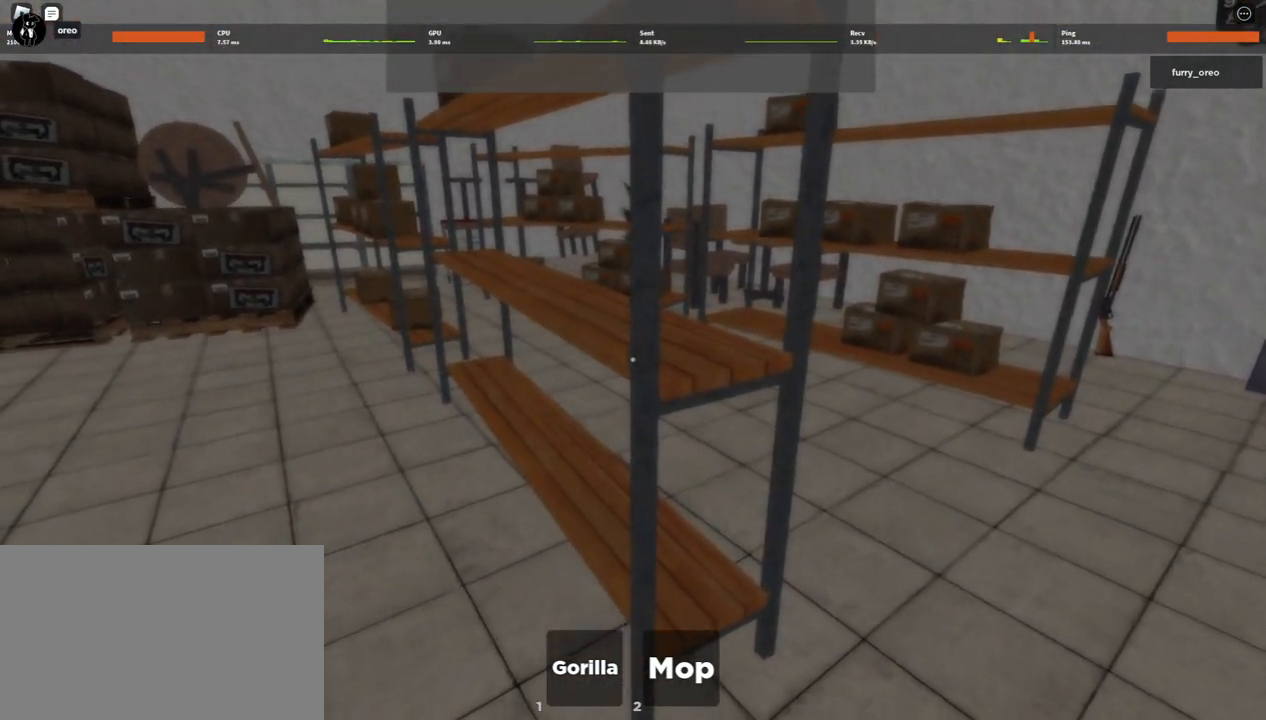
{"keys": ["a", "w"], "mouse": [], "events": [[17, "a", "down"], [67, "w", "down"]]}
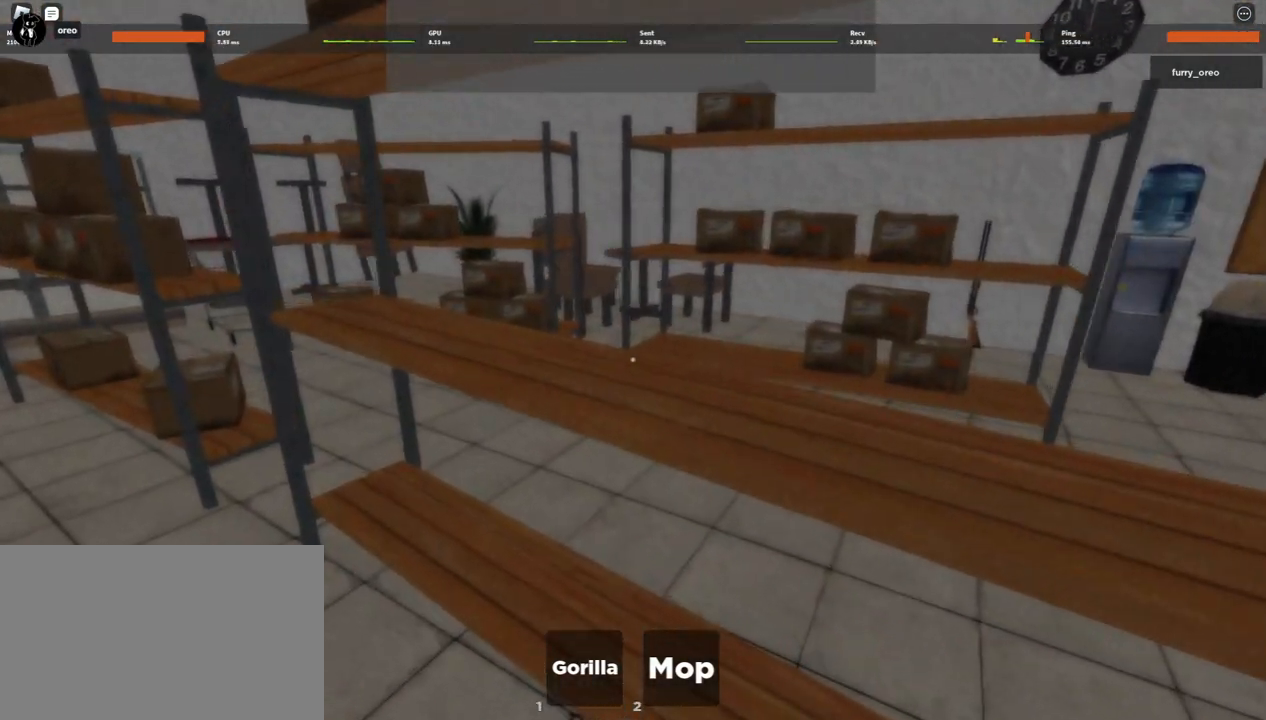
{"keys": ["a"], "mouse": [], "events": [[367, "w", "up"]]}
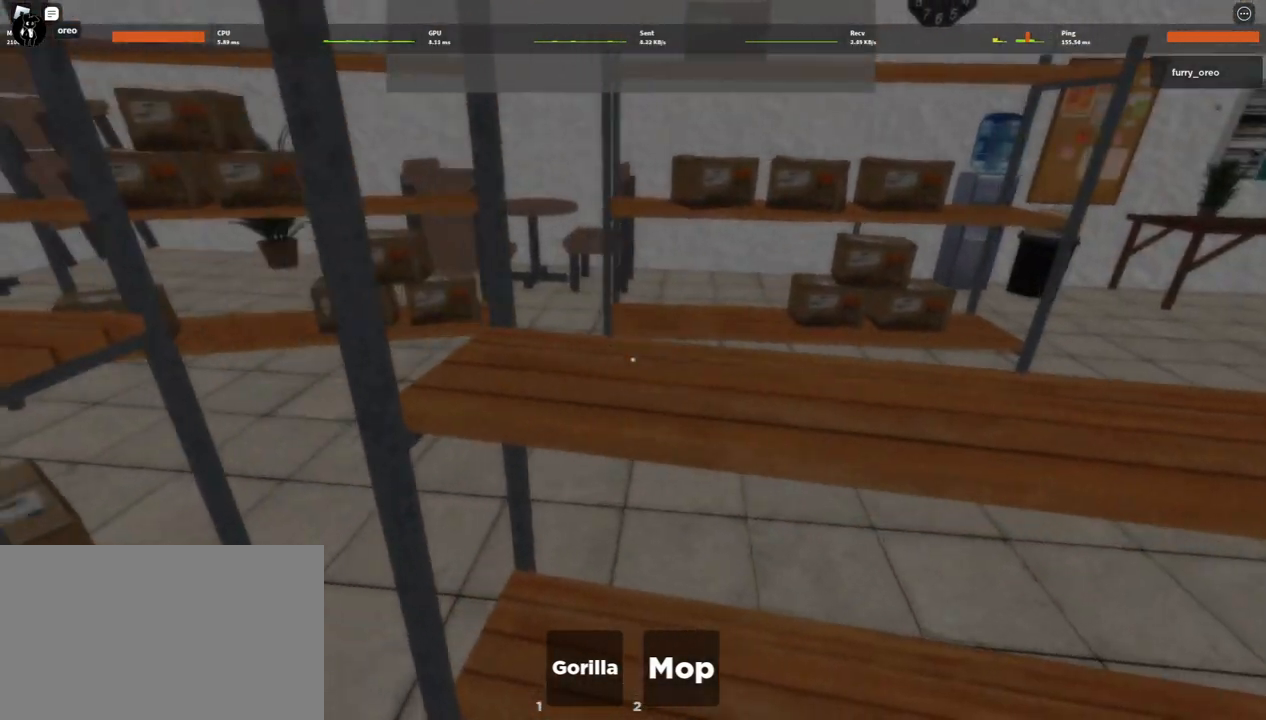
{"keys": [], "mouse": [], "events": [[17, "e", "down"], [100, "a", "up"], [100, "e", "up"], [233, "e", "down"], [283, "a", "down"], [283, "e", "up"], [433, "a", "up"]]}
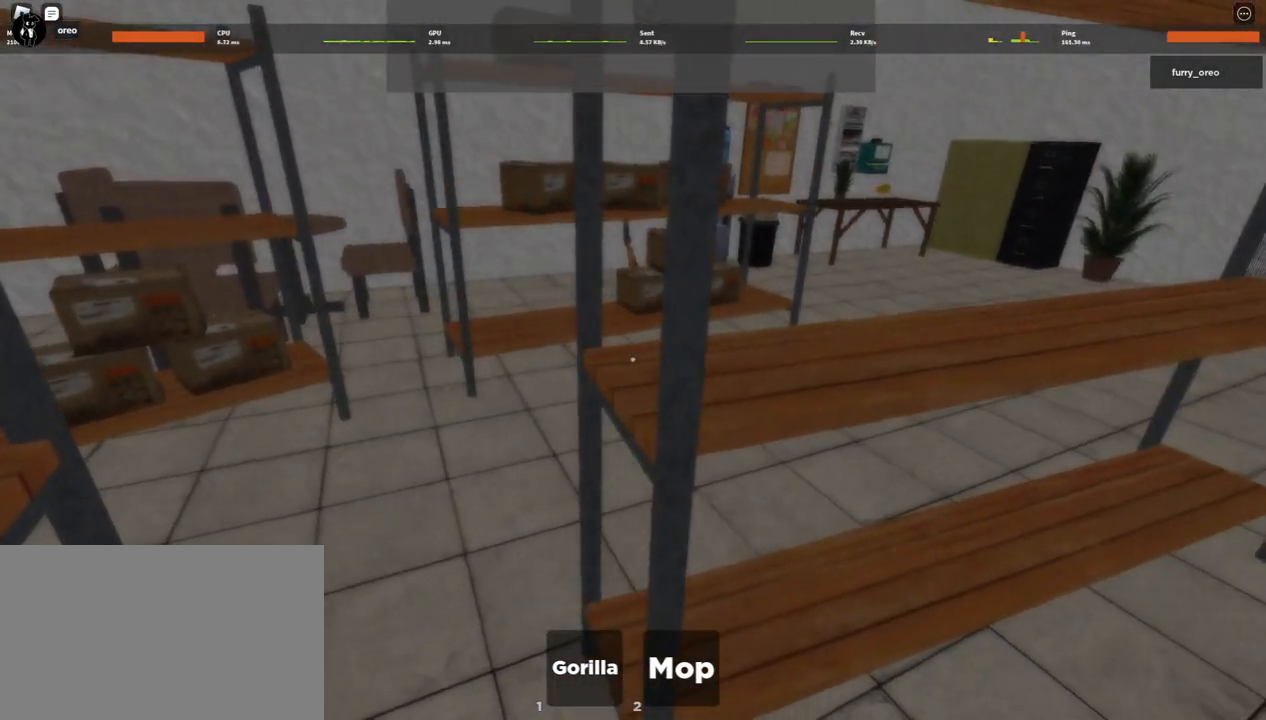
{"keys": [], "mouse": [], "events": [[67, "e", "down"], [167, "e", "up"], [250, "e", "down"], [350, "e", "up"], [433, "e", "down"], [483, "e", "up"]]}
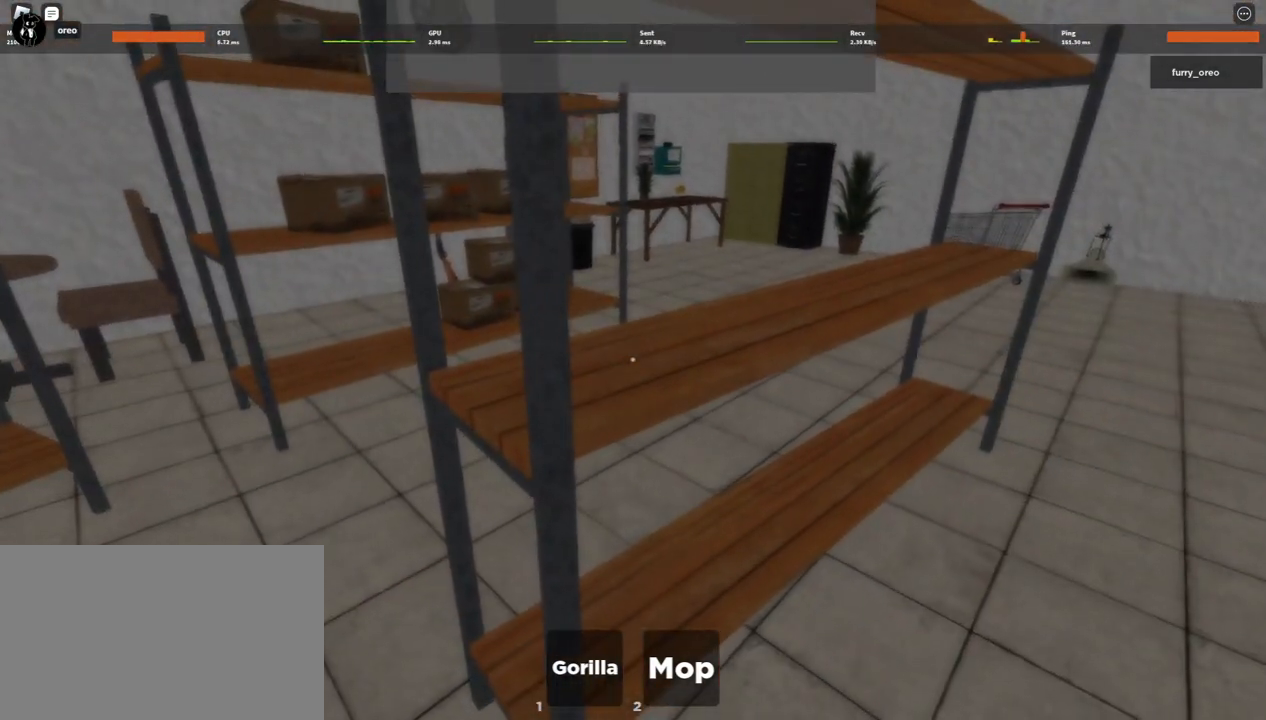
{"keys": [], "mouse": [], "events": [[83, "e", "down"], [133, "e", "up"], [217, "e", "down"], [317, "e", "up"], [417, "e", "down"], [500, "e", "up"]]}
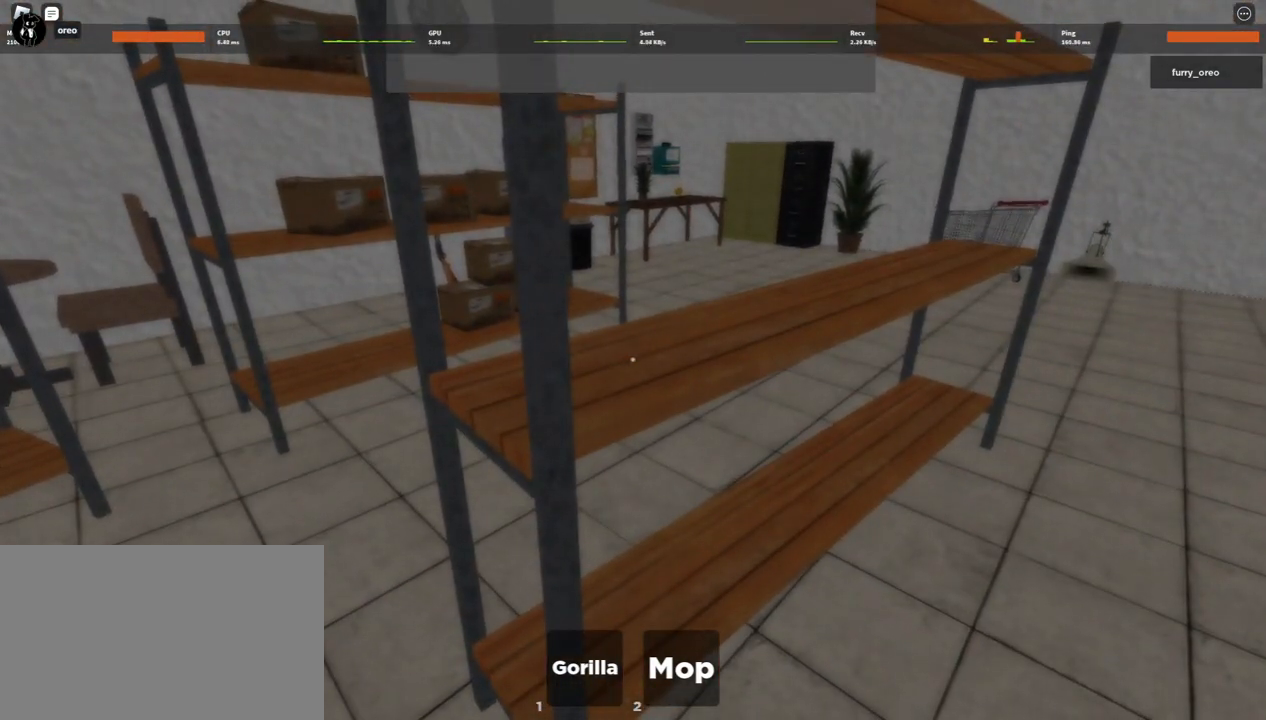
{"keys": ["w"], "mouse": [], "events": [[50, "e", "down"], [150, "e", "up"], [233, "e", "down"], [283, "e", "up"], [333, "e", "down"], [383, "w", "down"], [467, "e", "up"]]}
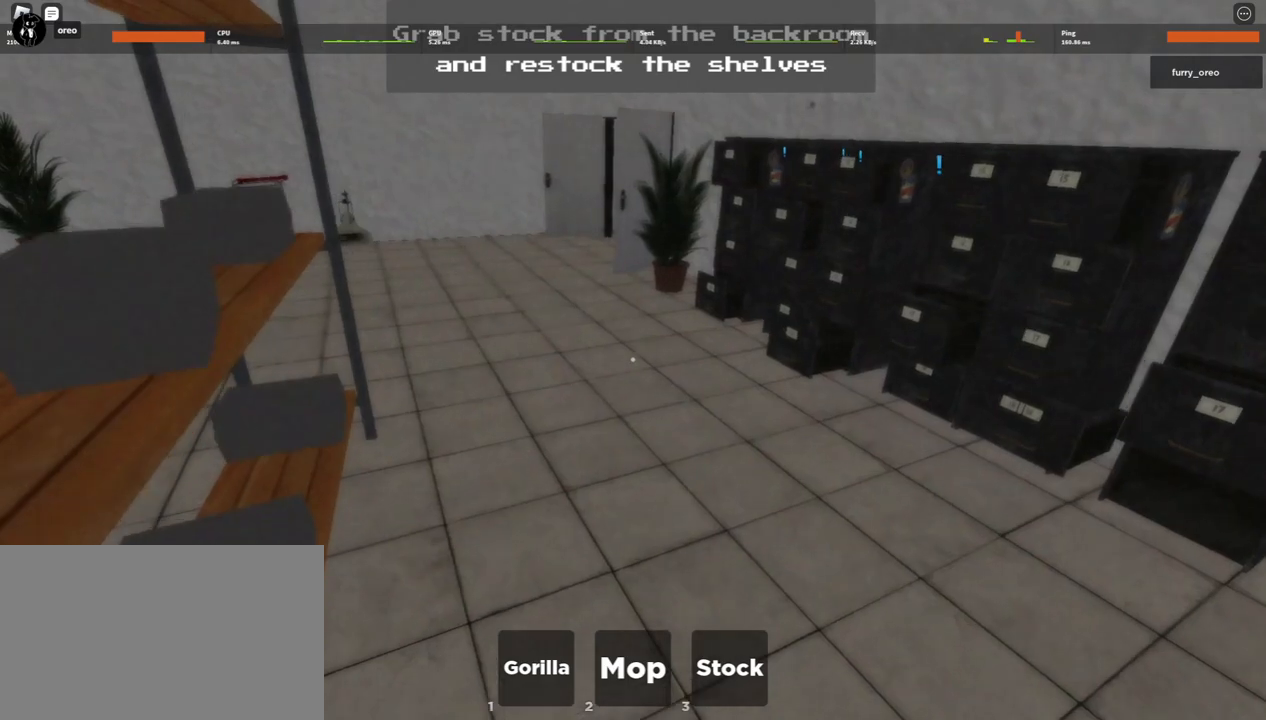
{"keys": ["w"], "mouse": [], "events": []}
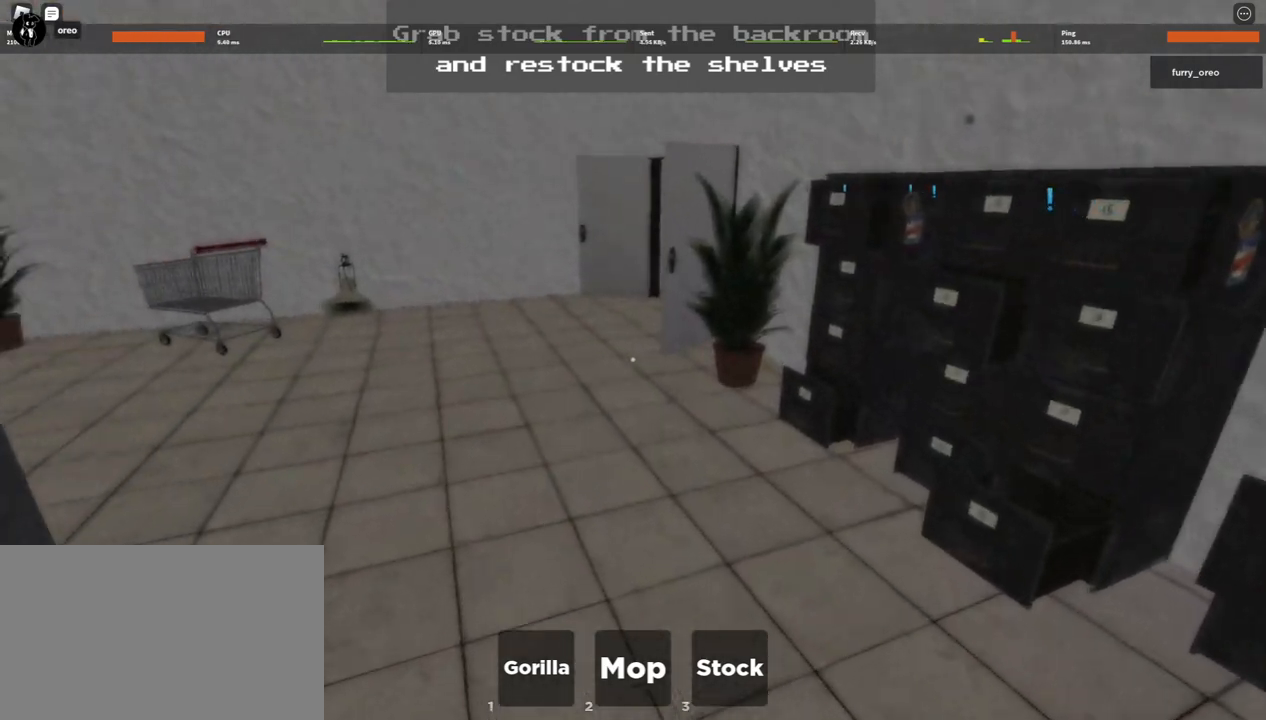
{"keys": ["w"], "mouse": [], "events": [[417, "3", "down"], [500, "3", "up"]]}
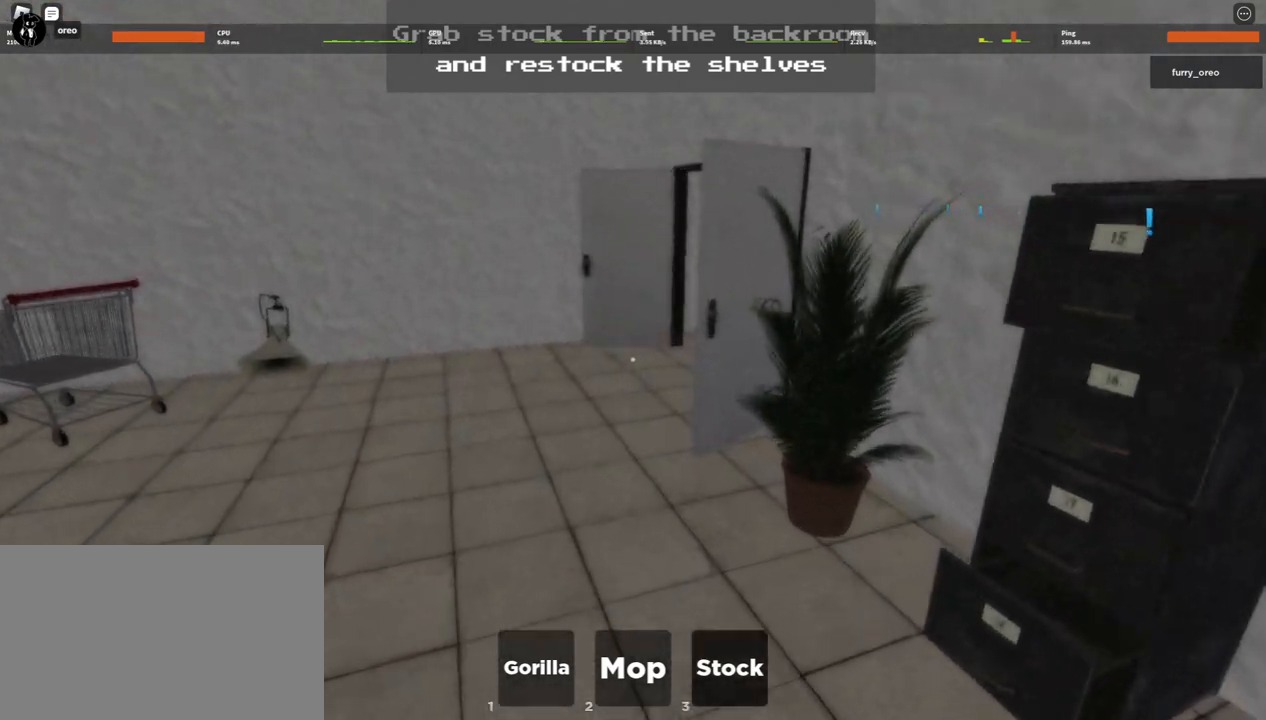
{"keys": ["w"], "mouse": [], "events": []}
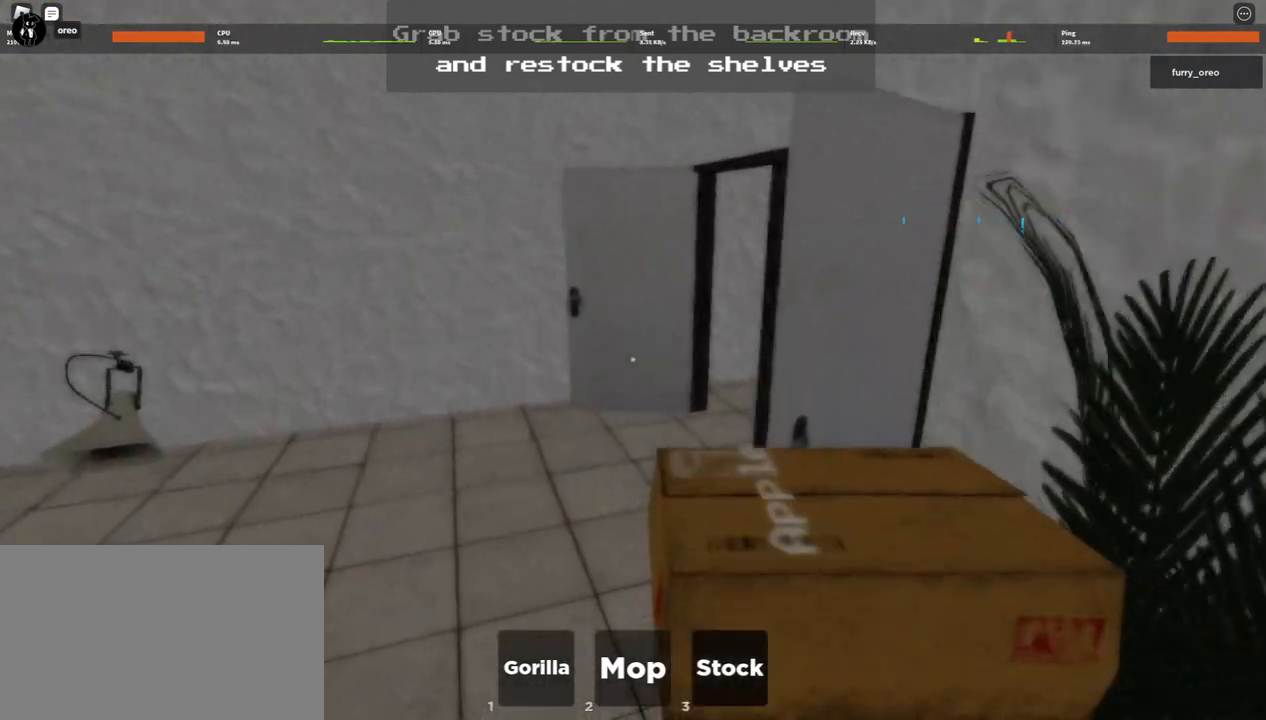
{"keys": ["w"], "mouse": [], "events": []}
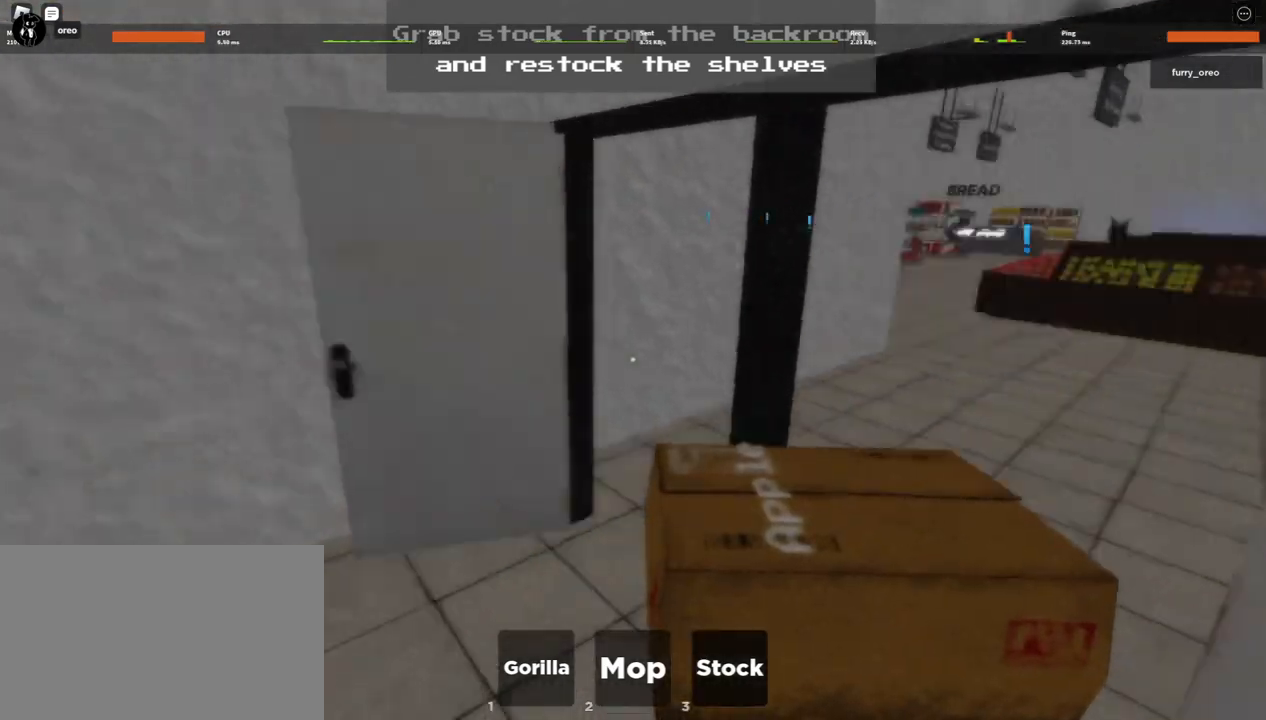
{"keys": ["w"], "mouse": [], "events": []}
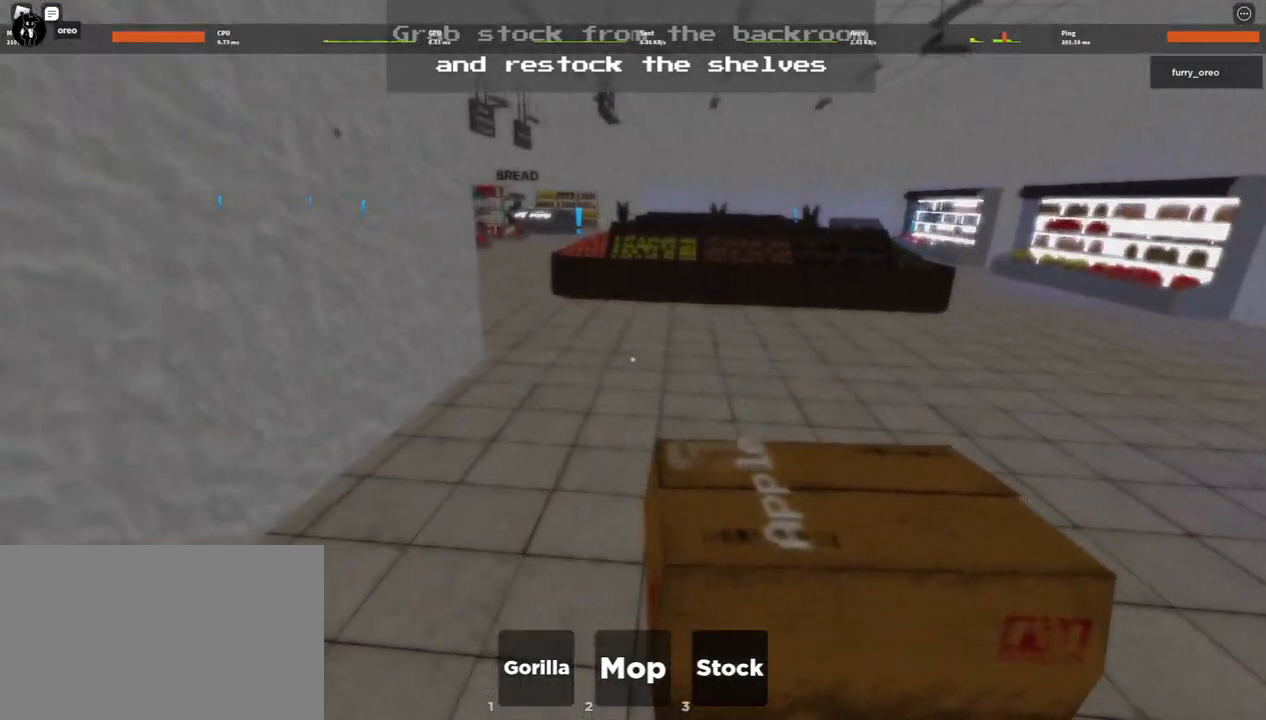
{"keys": ["w"], "mouse": [], "events": []}